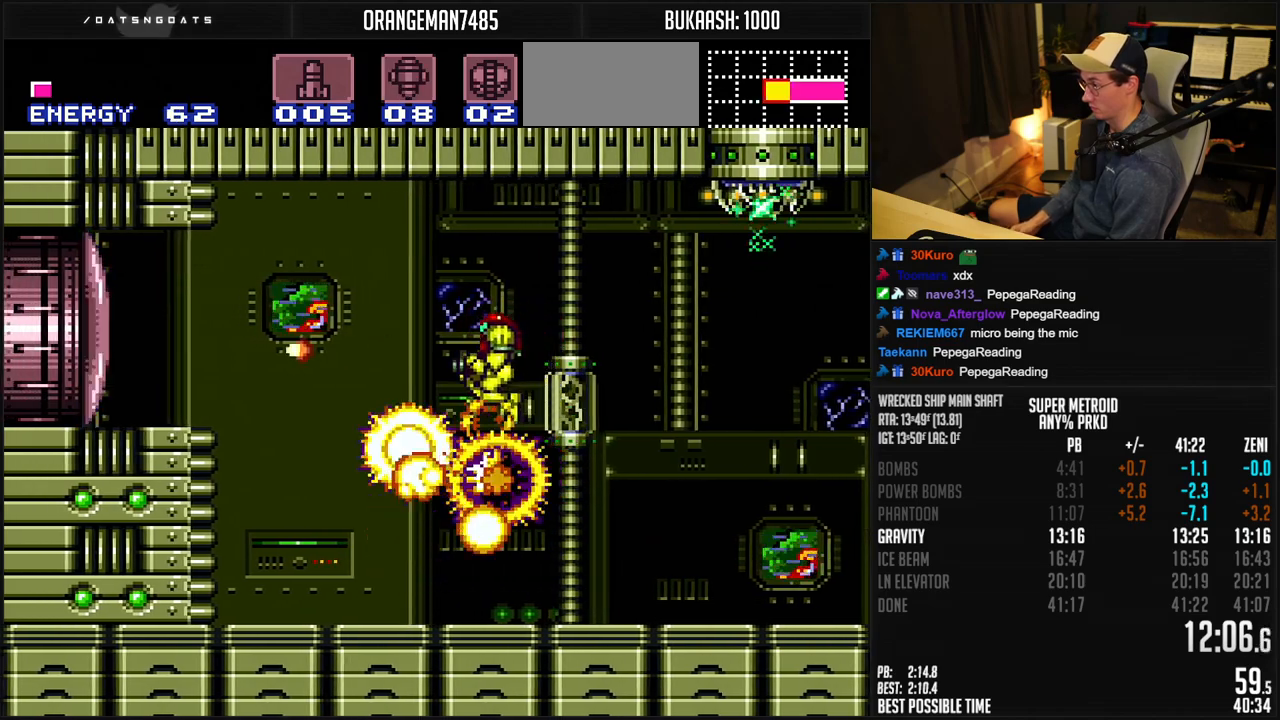
Gameplay with a controller (Nintendo layout); each line is a JSON object with the inputs held at the frame after it. "events" lists button and stick changes between this image and that frame as [ms after this image, input, new state], when the widget could be followed in between. Not read: L3 R3.
{"buttons": ["B", "X", "L1", "DPAD_LEFT"], "events": [[400, "L1", "down"]]}
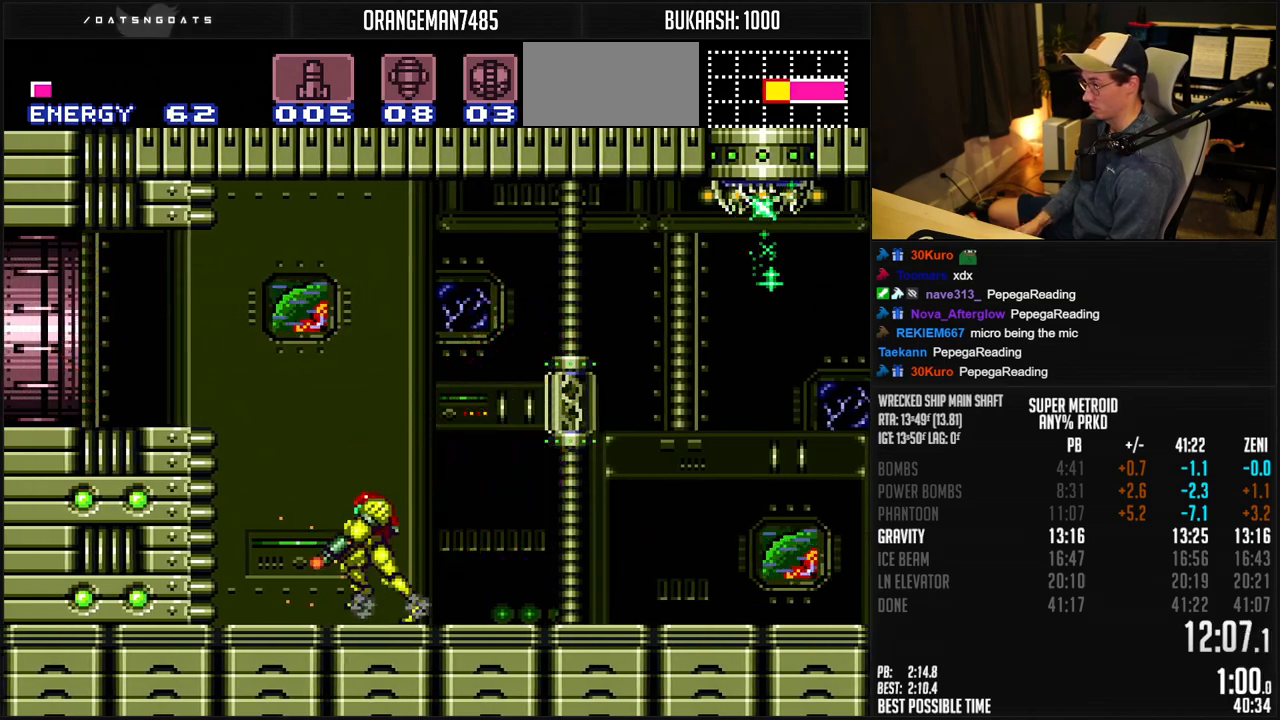
{"buttons": ["B", "DPAD_DOWN"], "events": [[17, "L1", "up"], [50, "A", "down"], [183, "DPAD_DOWN", "down"], [183, "DPAD_LEFT", "up"], [333, "A", "up"], [333, "X", "up"]]}
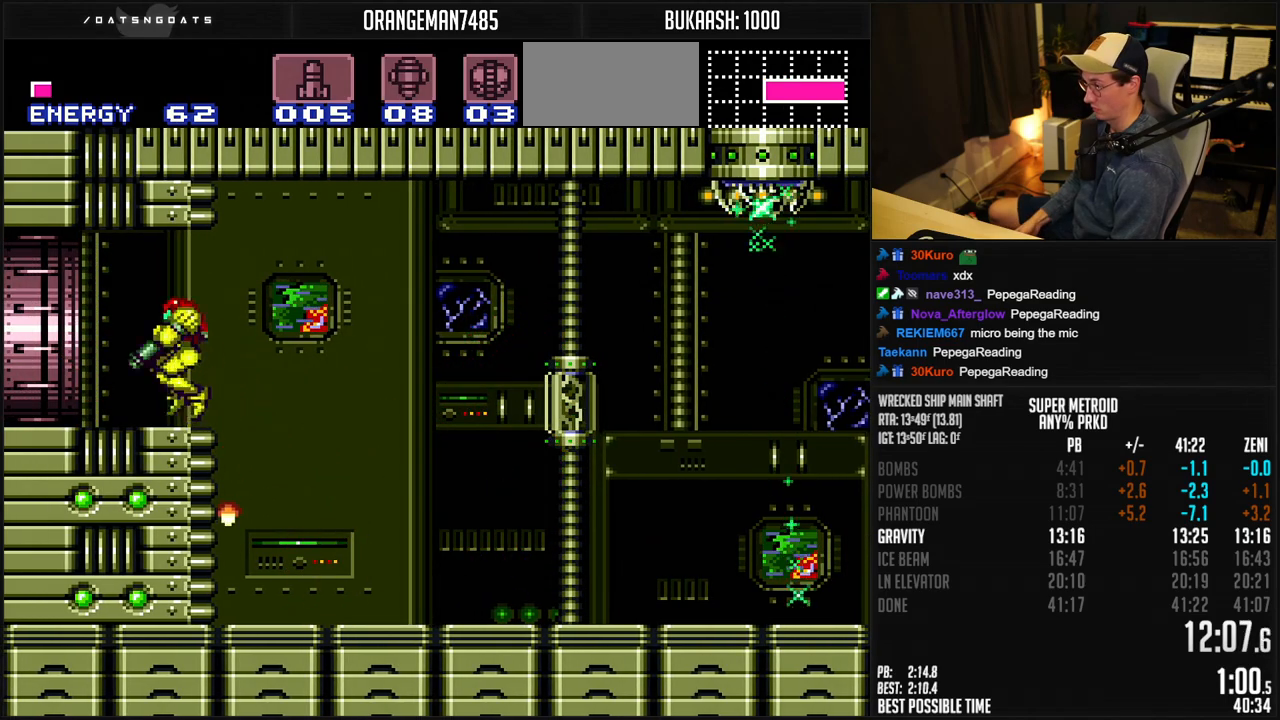
{"buttons": ["B", "DPAD_LEFT"], "events": [[17, "DPAD_DOWN", "up"], [17, "DPAD_LEFT", "down"], [200, "R1", "down"], [250, "R1", "up"], [300, "R1", "down"], [400, "R1", "up"], [450, "L1", "down"], [450, "R1", "down"], [500, "L1", "up"], [500, "R1", "up"]]}
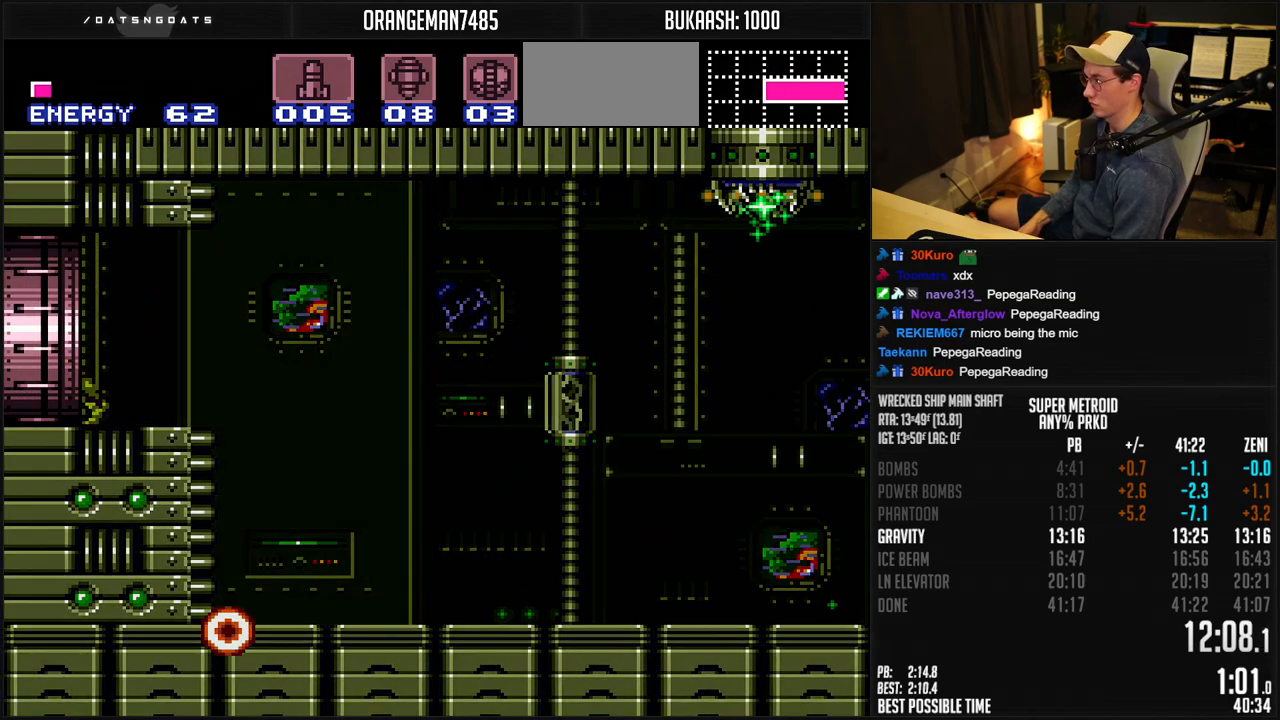
{"buttons": ["B"], "events": [[267, "B", "up"], [333, "DPAD_LEFT", "up"], [433, "B", "down"]]}
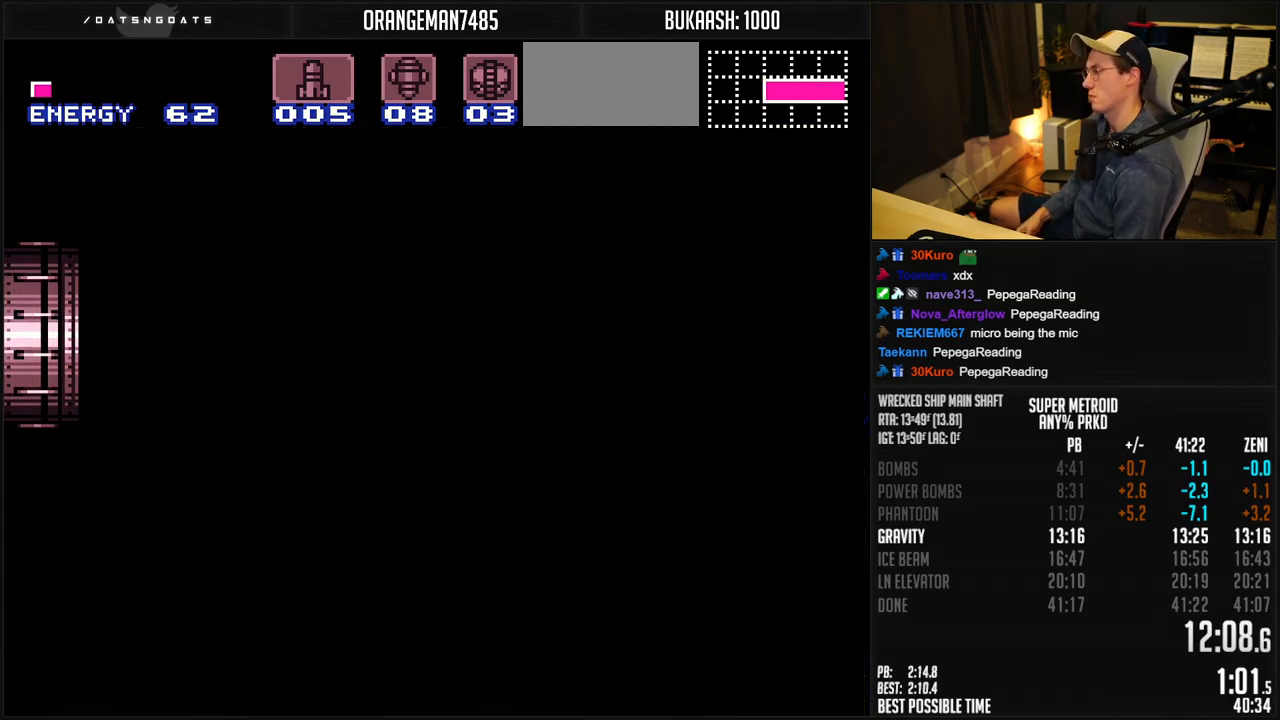
{"buttons": ["B"], "events": []}
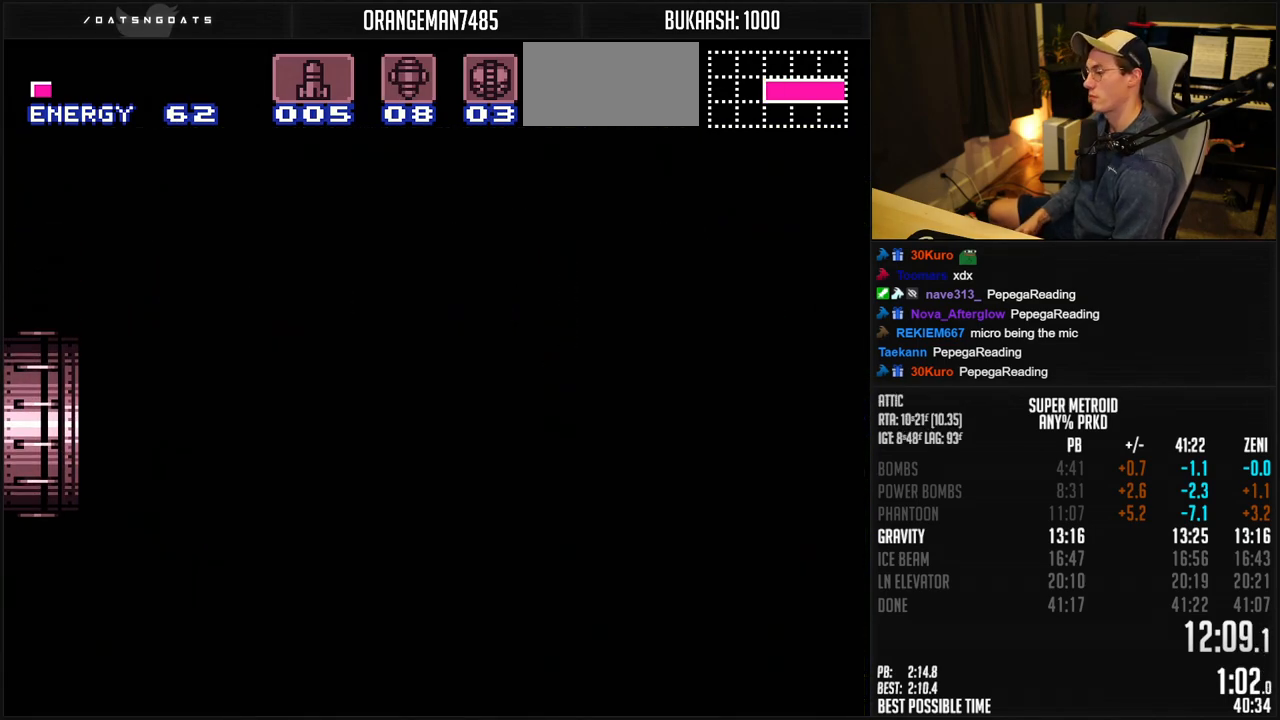
{"buttons": ["B"], "events": []}
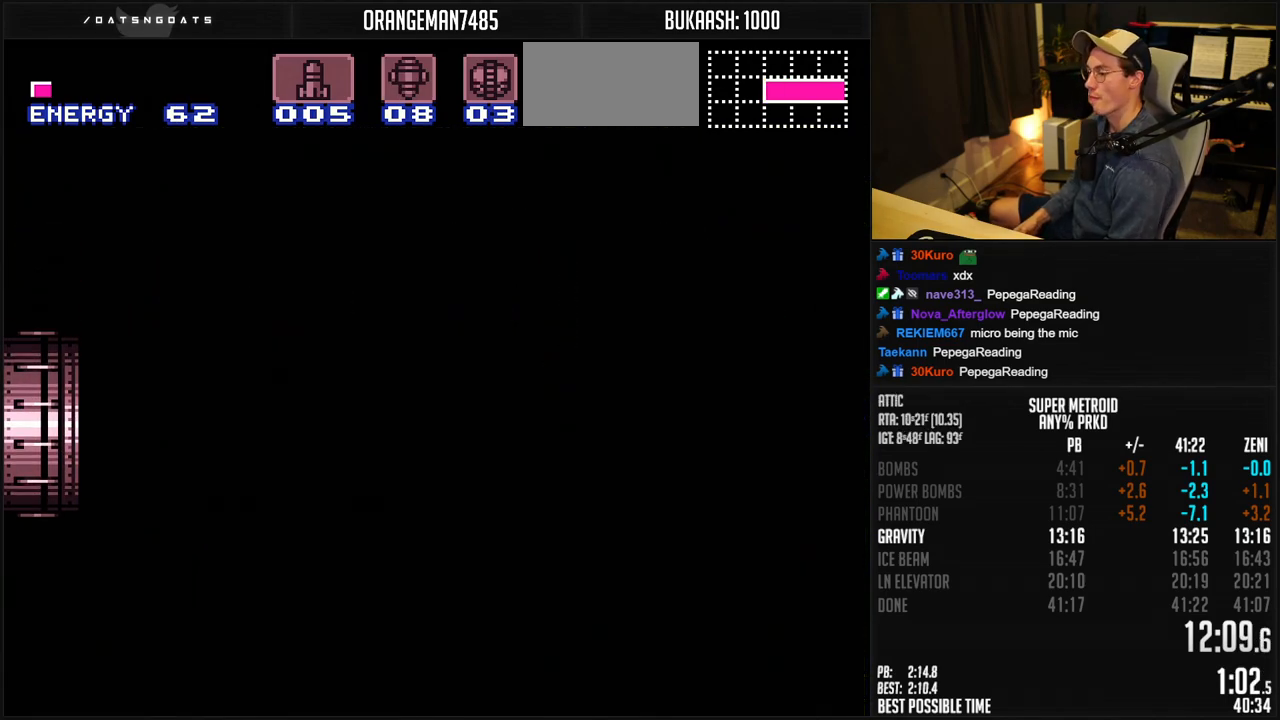
{"buttons": ["B"], "events": []}
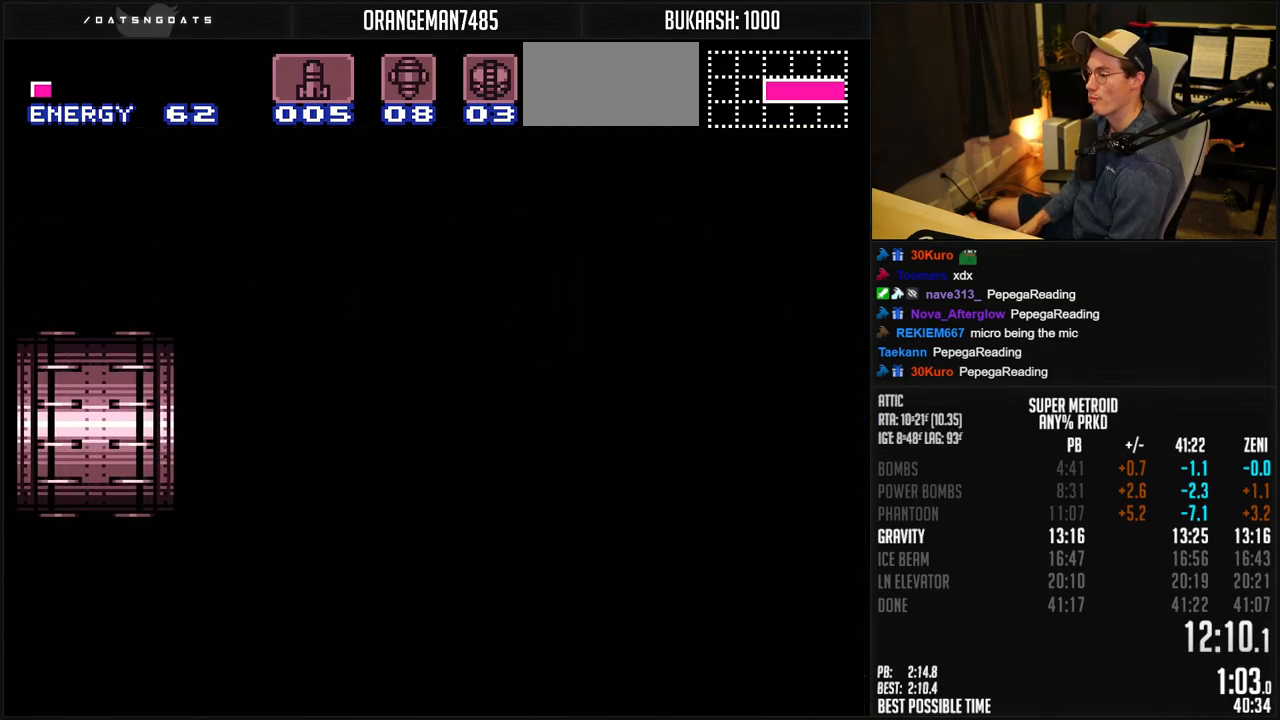
{"buttons": ["B"], "events": []}
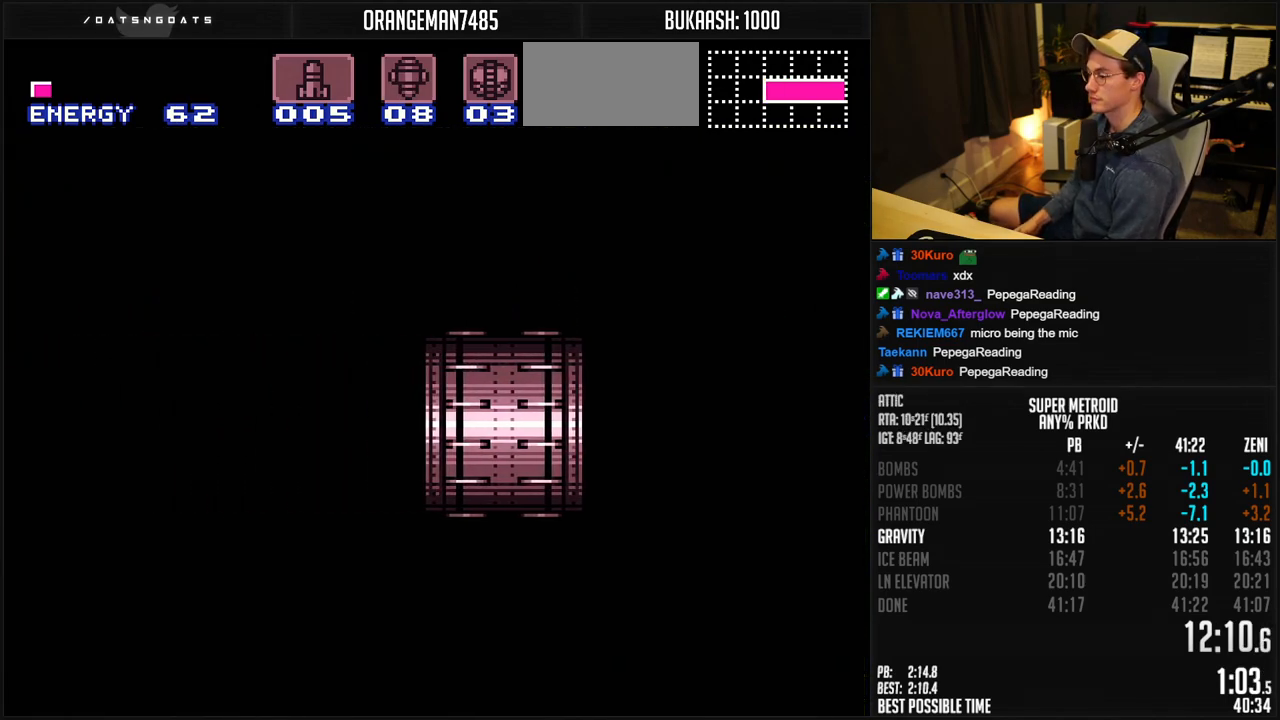
{"buttons": ["B"], "events": [[50, "DPAD_LEFT", "down"], [150, "DPAD_LEFT", "up"], [250, "DPAD_LEFT", "down"], [317, "DPAD_LEFT", "up"], [433, "DPAD_LEFT", "down"], [450, "DPAD_LEFT", "up"]]}
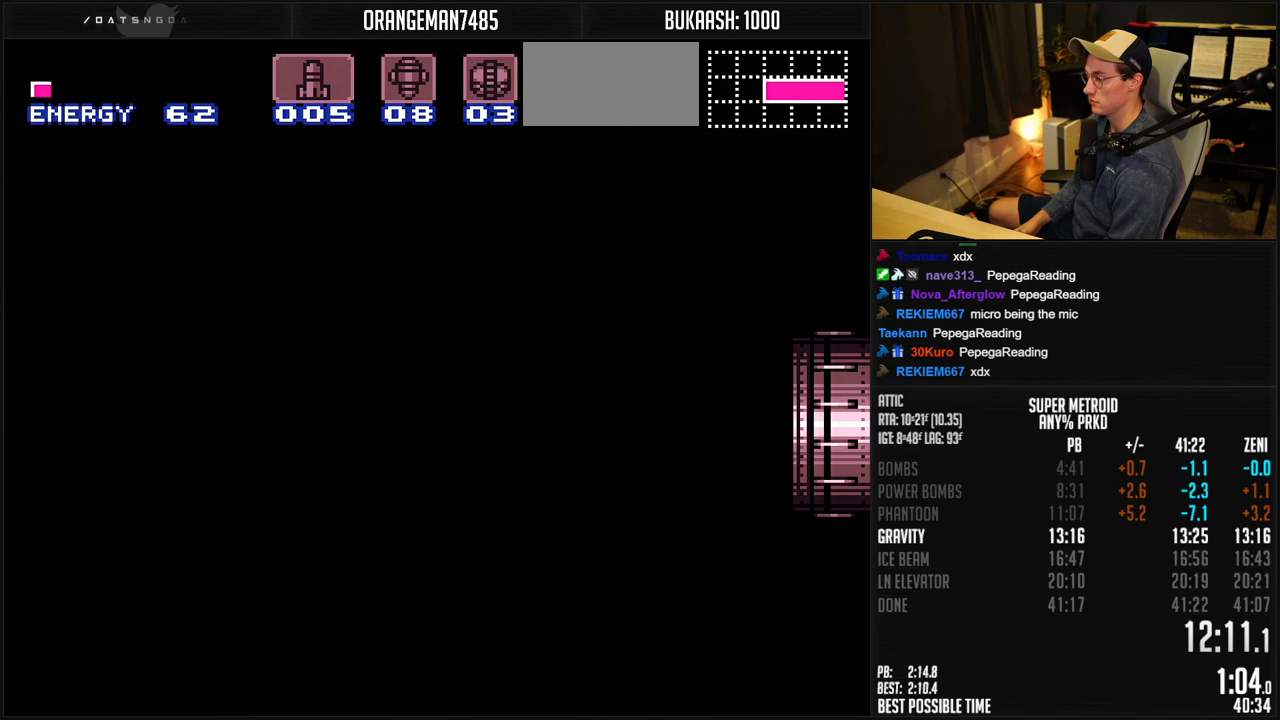
{"buttons": ["B"], "events": [[83, "DPAD_LEFT", "down"], [150, "DPAD_LEFT", "up"], [233, "DPAD_LEFT", "down"], [333, "DPAD_LEFT", "up"], [400, "DPAD_LEFT", "down"], [483, "DPAD_LEFT", "up"]]}
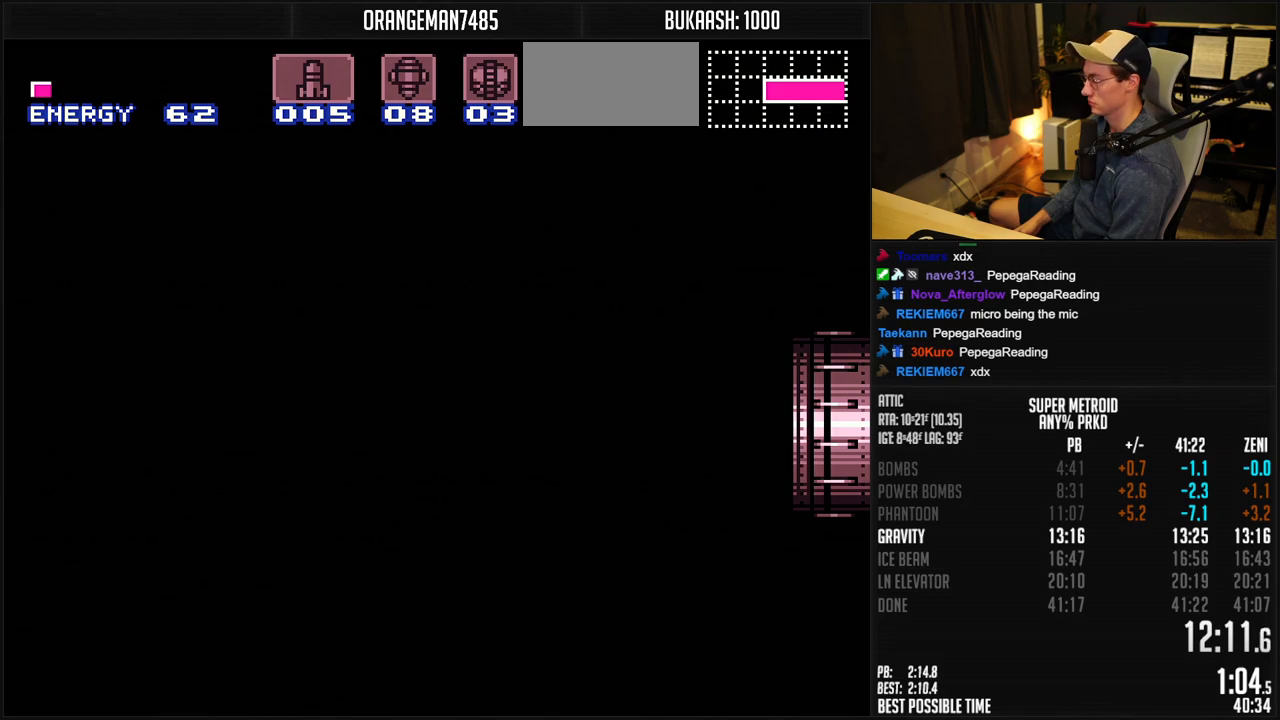
{"buttons": ["B", "DPAD_LEFT"], "events": [[83, "DPAD_LEFT", "down"]]}
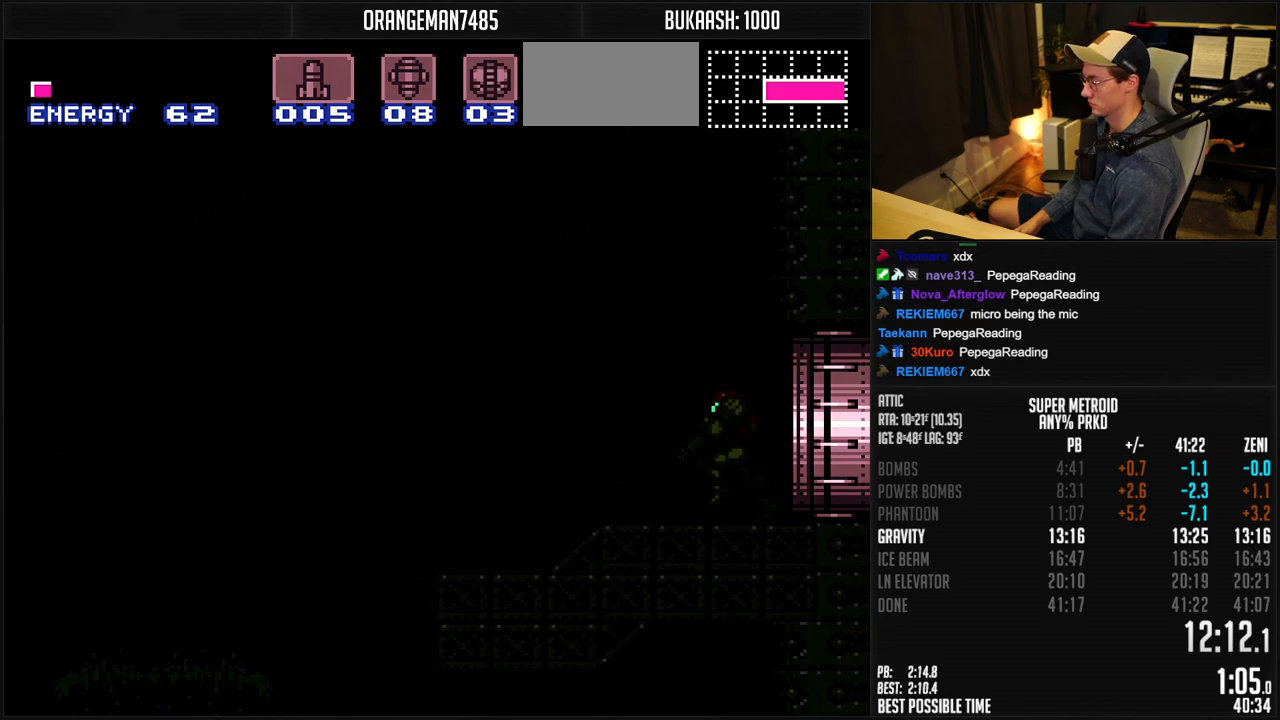
{"buttons": ["B", "DPAD_LEFT"], "events": [[33, "R1", "down"], [117, "R1", "up"], [167, "R1", "down"], [233, "R1", "up"], [300, "R1", "down"], [383, "R1", "up"]]}